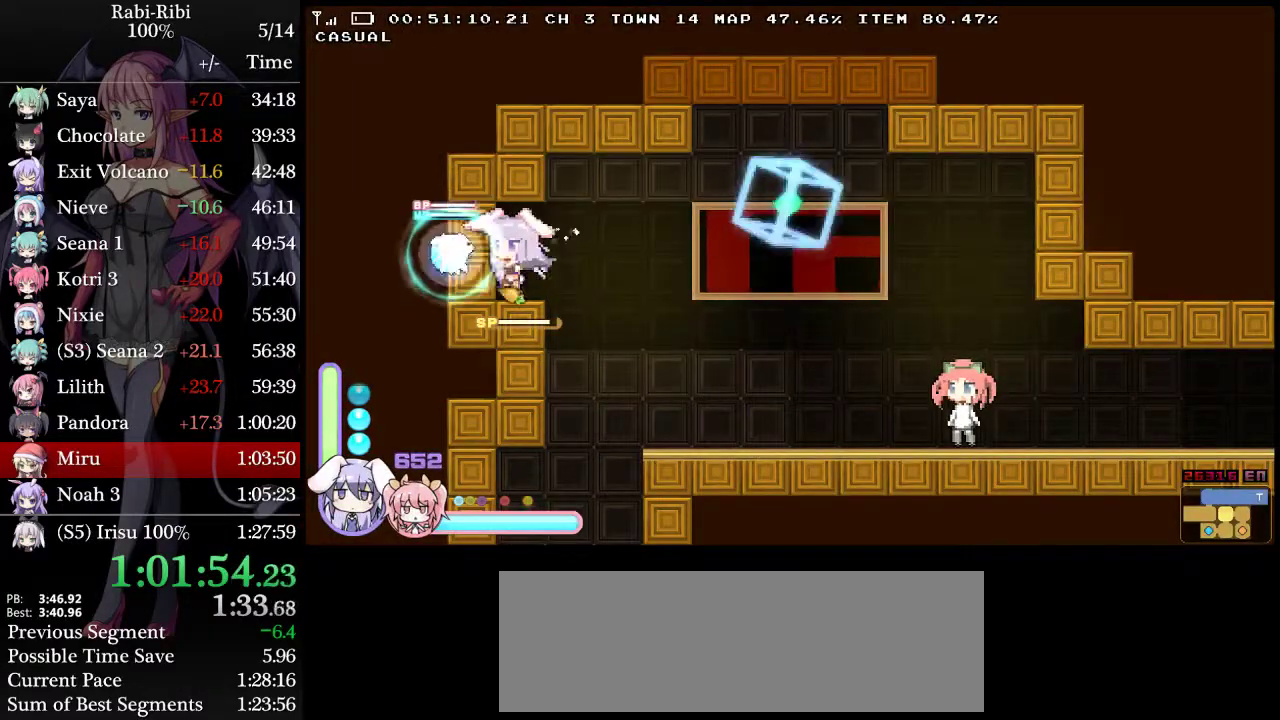
Gameplay with a controller (Xbox layout); each line is a JSON object with the inputs held at the frame after it. "events" lists button and stick changes between this image and that frame as [ms after this image, input, new state], when the widget could be followed in between. Not read: L3 R3.
{"buttons": ["L2", "DPAD_LEFT"], "events": []}
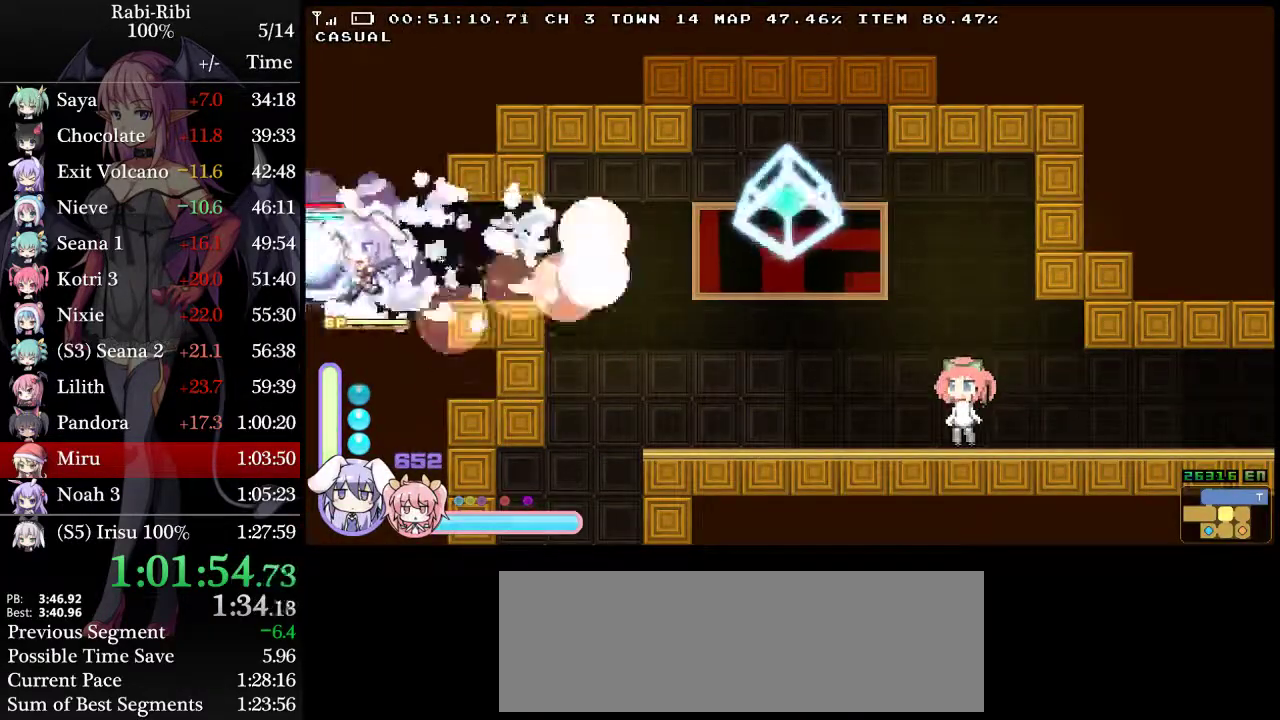
{"buttons": ["L2", "DPAD_LEFT"], "events": [[250, "A", "down"], [317, "A", "up"]]}
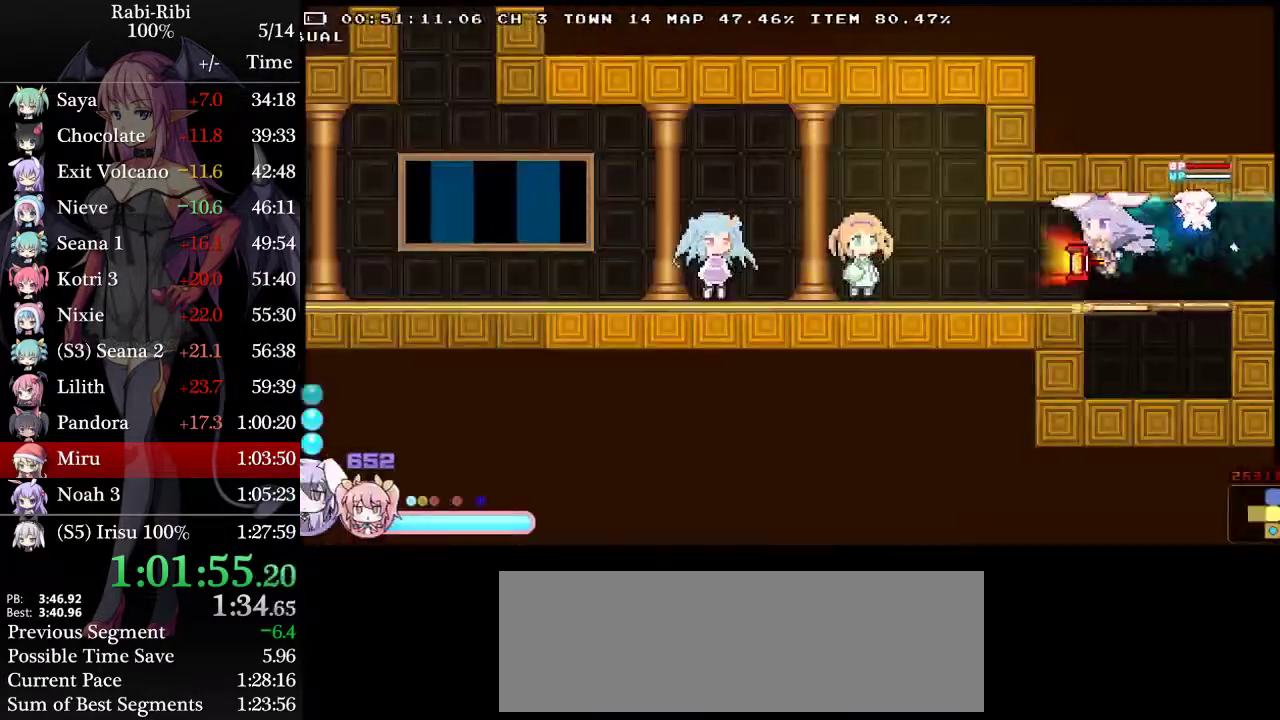
{"buttons": ["L2", "DPAD_LEFT"], "events": [[267, "DPAD_DOWN", "down"], [417, "DPAD_DOWN", "up"]]}
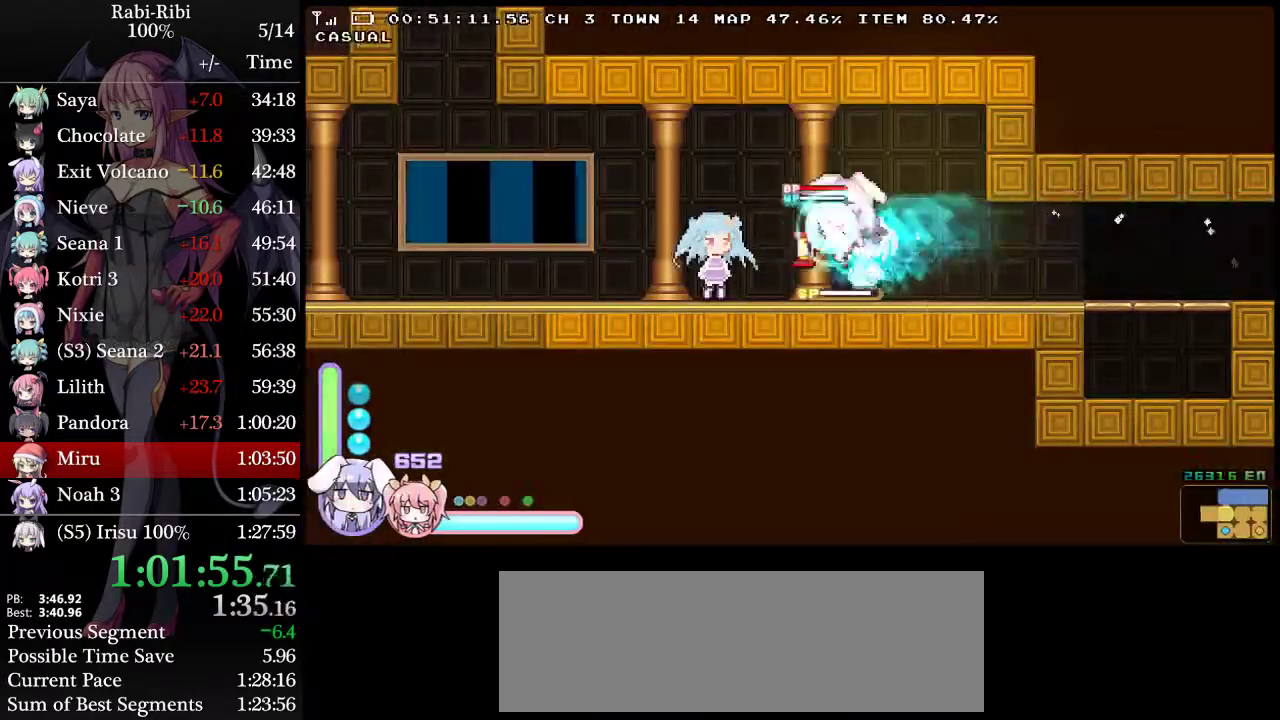
{"buttons": ["L2", "DPAD_LEFT"], "events": [[317, "DPAD_DOWN", "down"], [467, "DPAD_DOWN", "up"]]}
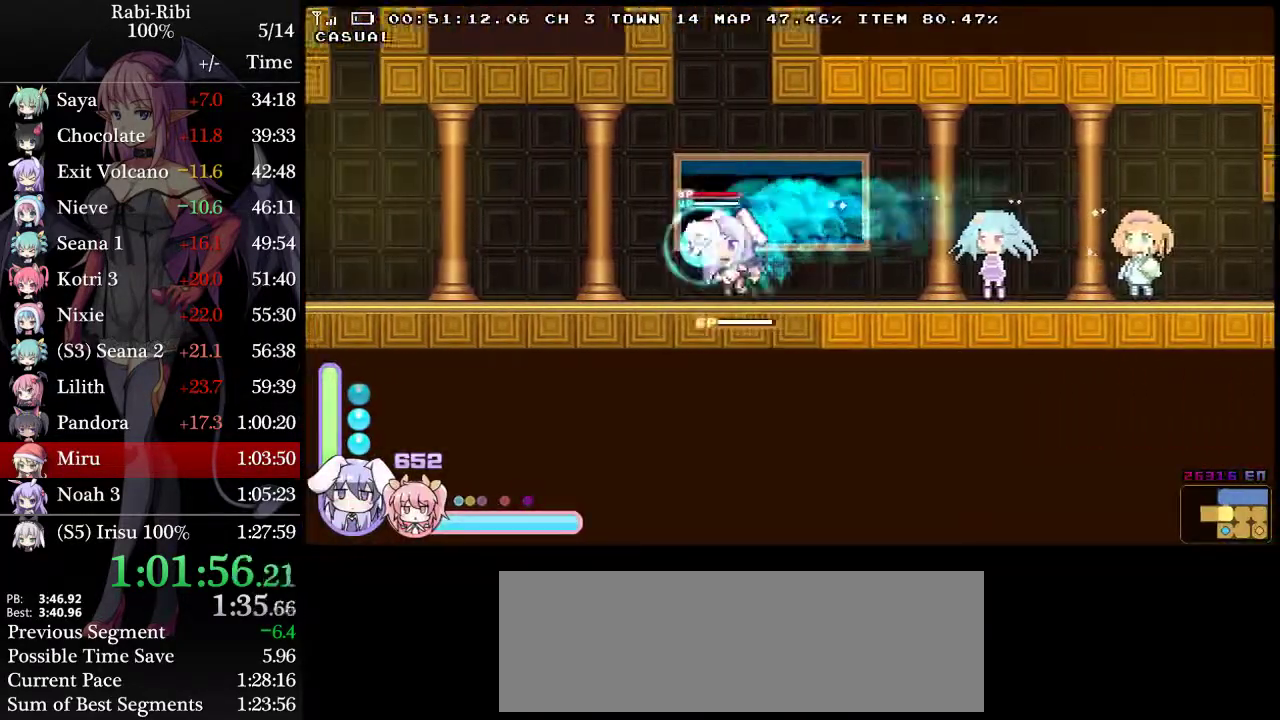
{"buttons": ["L2", "DPAD_DOWN", "DPAD_LEFT"], "events": [[100, "A", "down"], [400, "A", "up"], [400, "DPAD_DOWN", "down"]]}
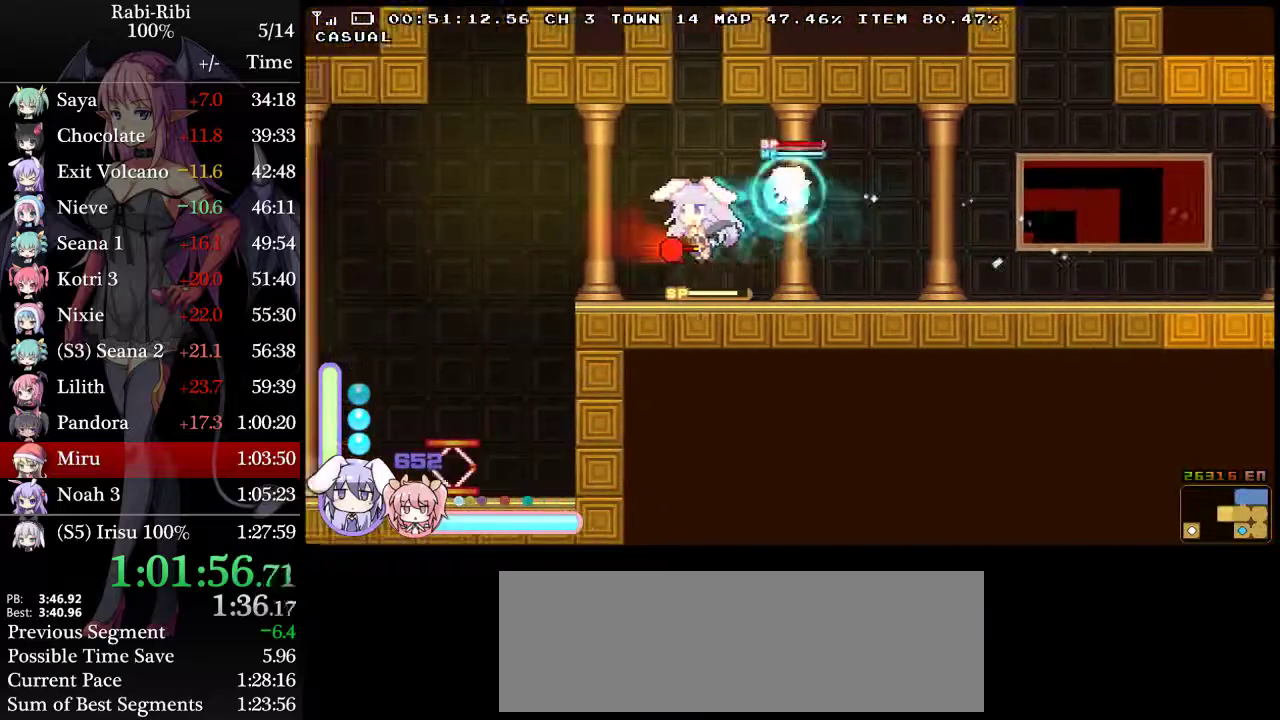
{"buttons": ["A", "L2"], "events": [[100, "DPAD_DOWN", "up"], [183, "A", "down"], [300, "DPAD_DOWN", "down"], [483, "DPAD_DOWN", "up"], [500, "DPAD_LEFT", "up"]]}
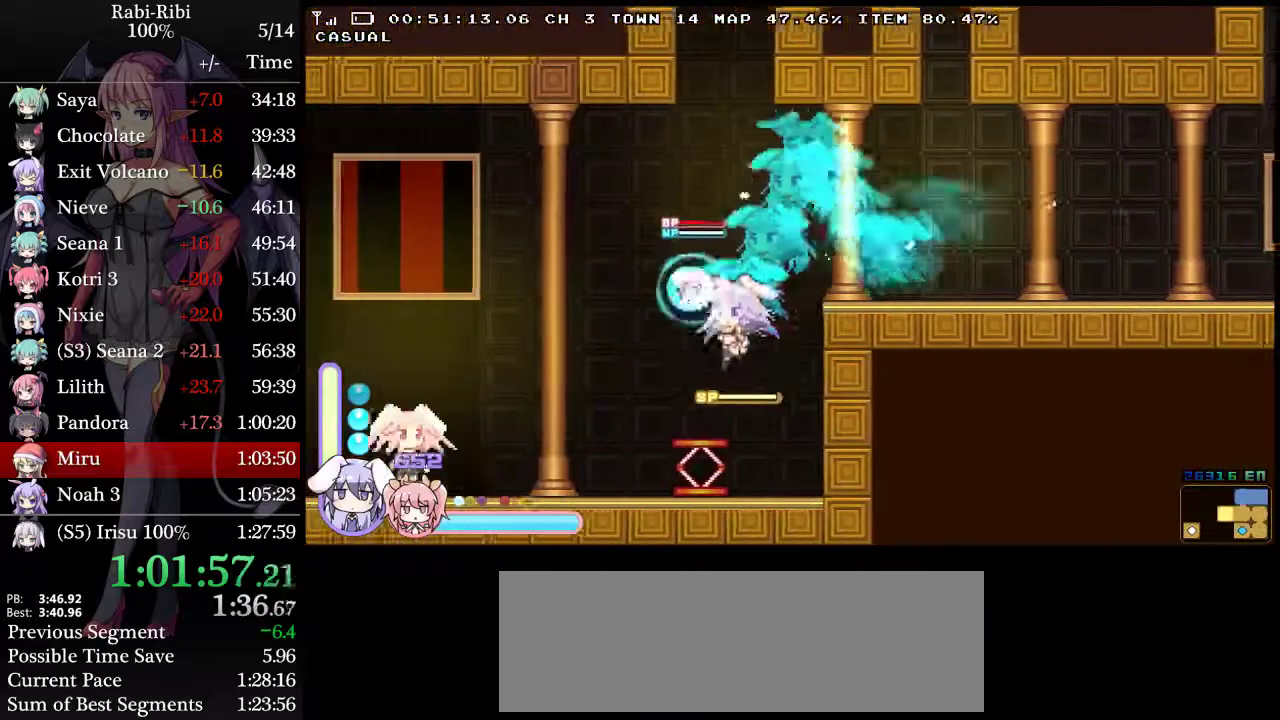
{"buttons": ["L2"], "events": [[33, "A", "up"], [133, "DPAD_RIGHT", "down"], [217, "DPAD_RIGHT", "up"]]}
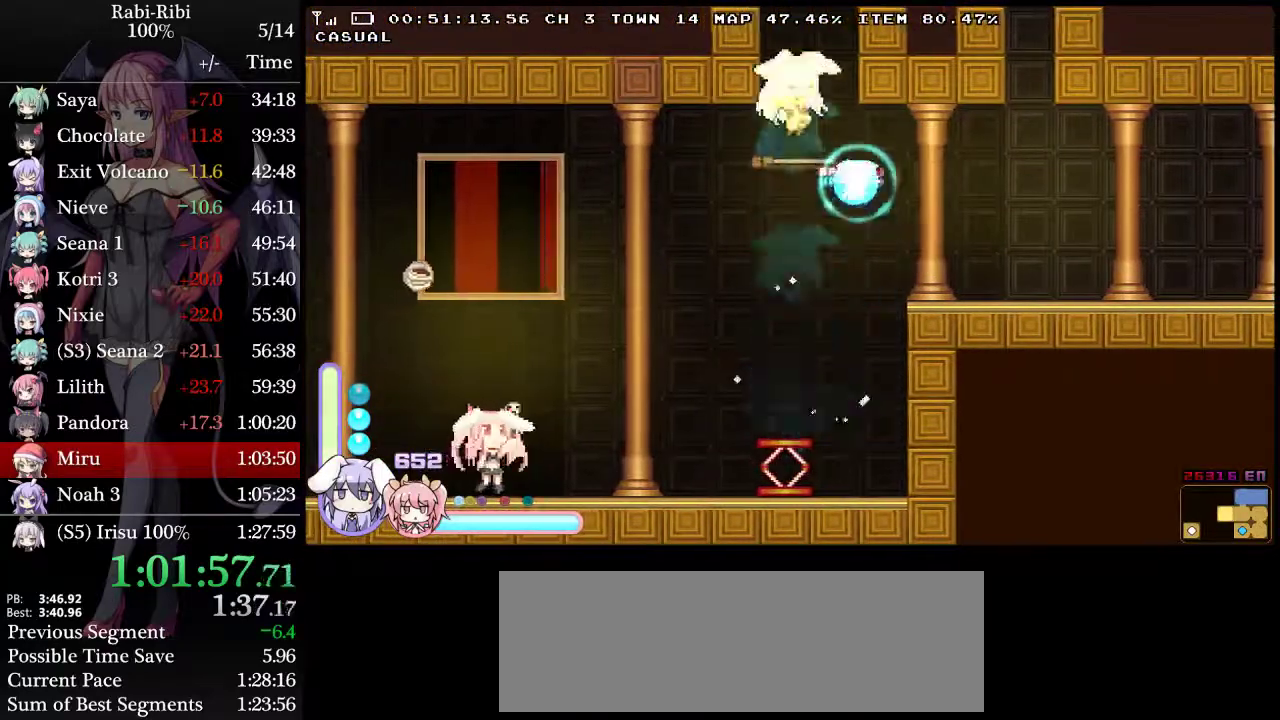
{"buttons": ["L2", "DPAD_LEFT"], "events": [[33, "DPAD_LEFT", "down"]]}
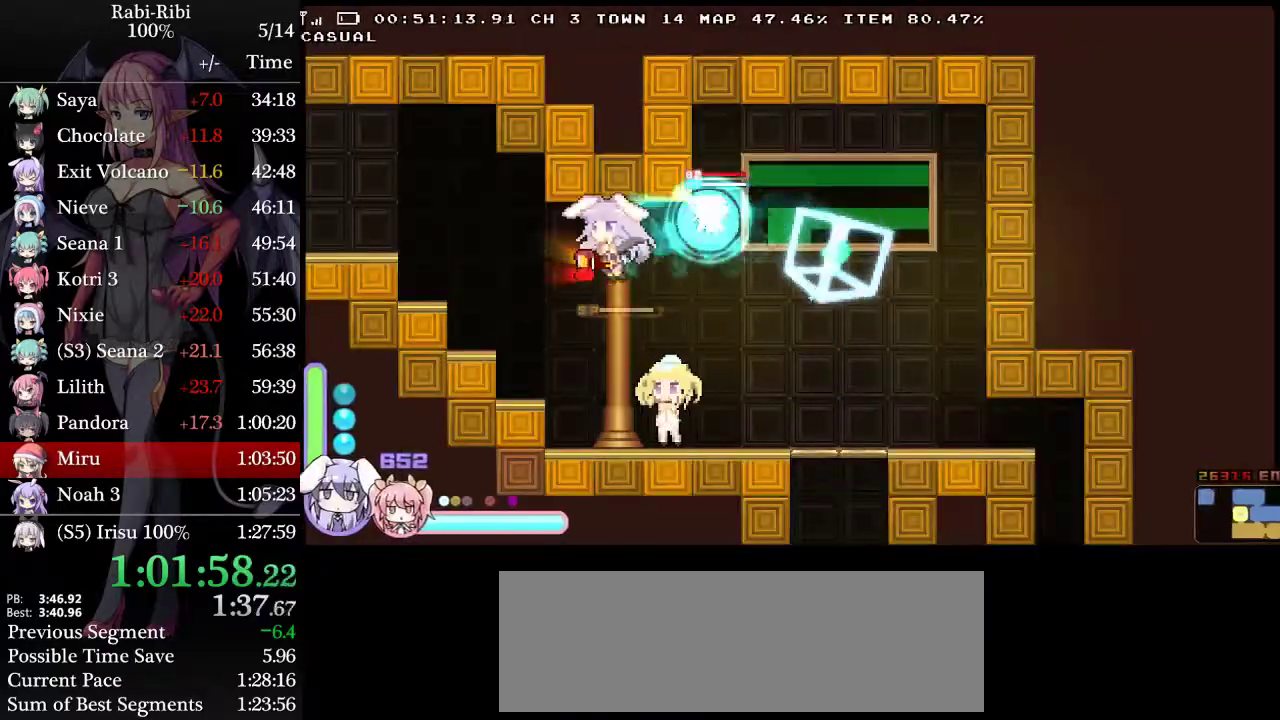
{"buttons": ["L2", "DPAD_LEFT"], "events": []}
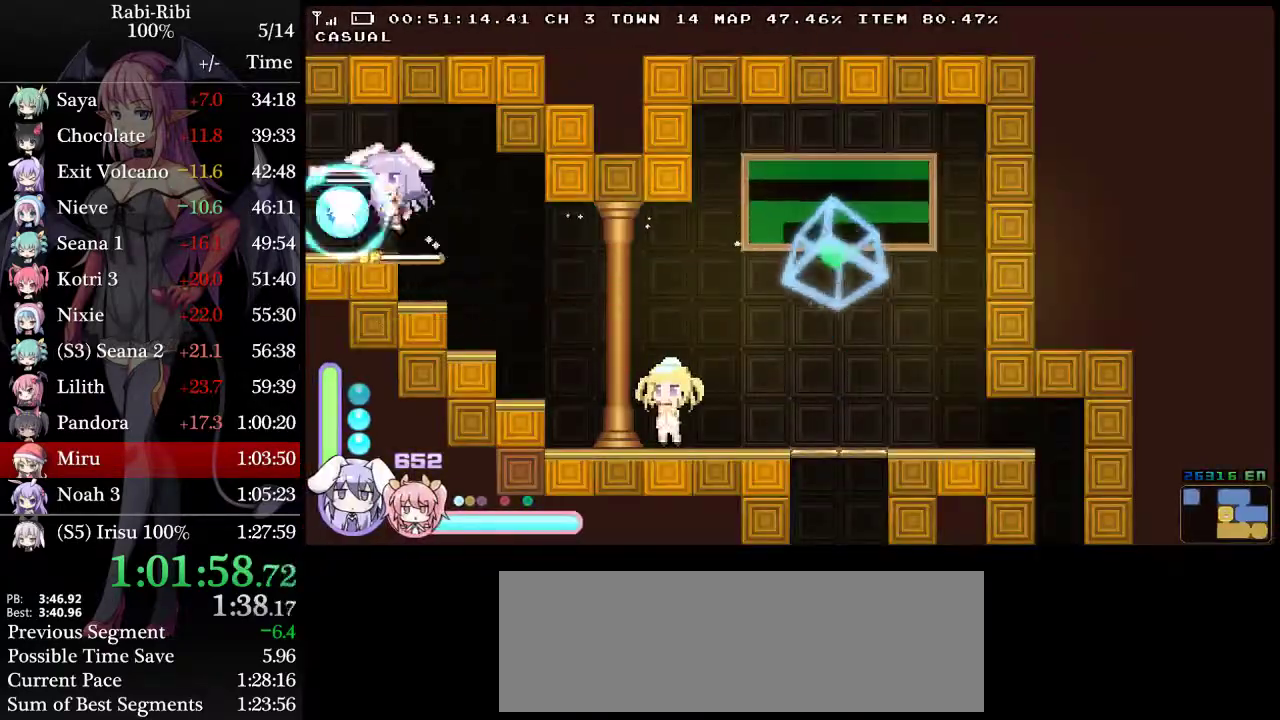
{"buttons": ["L2", "DPAD_LEFT"], "events": [[50, "A", "down"], [50, "DPAD_DOWN", "down"], [133, "DPAD_DOWN", "up"], [167, "A", "up"]]}
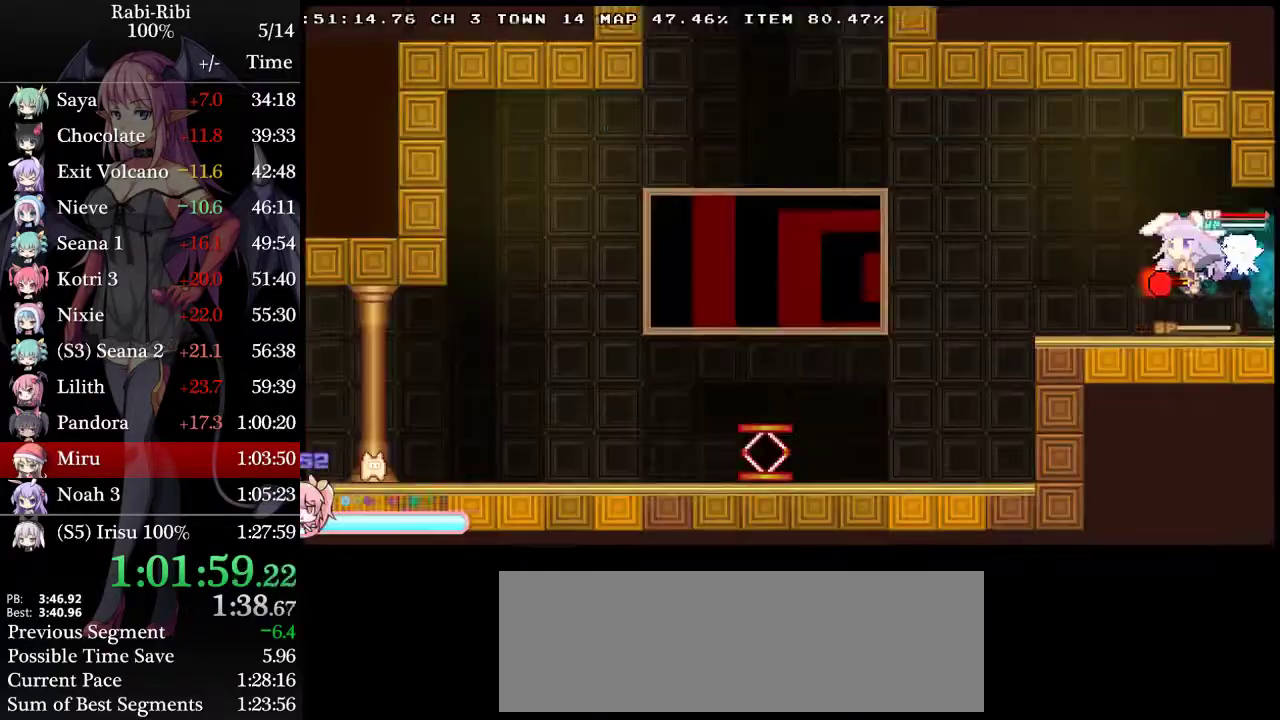
{"buttons": ["L2", "DPAD_LEFT"], "events": [[33, "A", "down"], [233, "A", "up"], [317, "DPAD_DOWN", "down"], [450, "DPAD_DOWN", "up"]]}
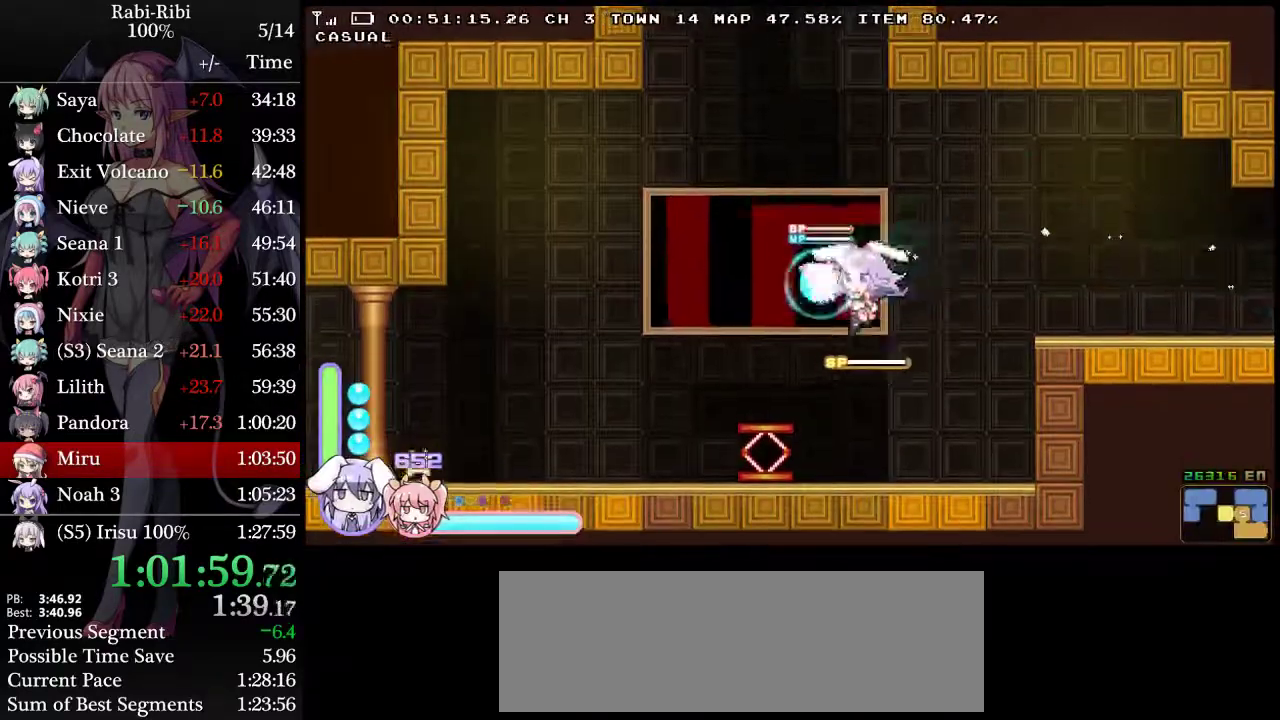
{"buttons": ["L2"], "events": [[267, "DPAD_LEFT", "up"]]}
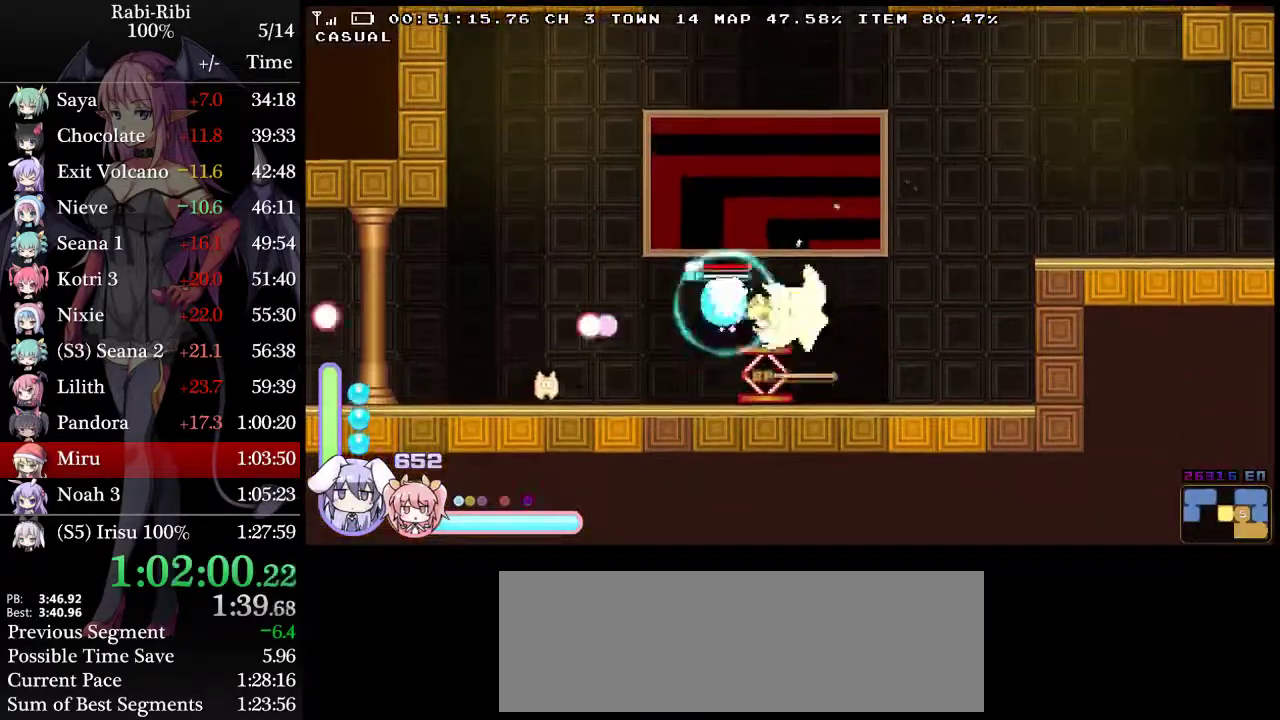
{"buttons": ["L2", "DPAD_DOWN", "DPAD_RIGHT"], "events": [[250, "DPAD_RIGHT", "down"], [500, "DPAD_DOWN", "down"]]}
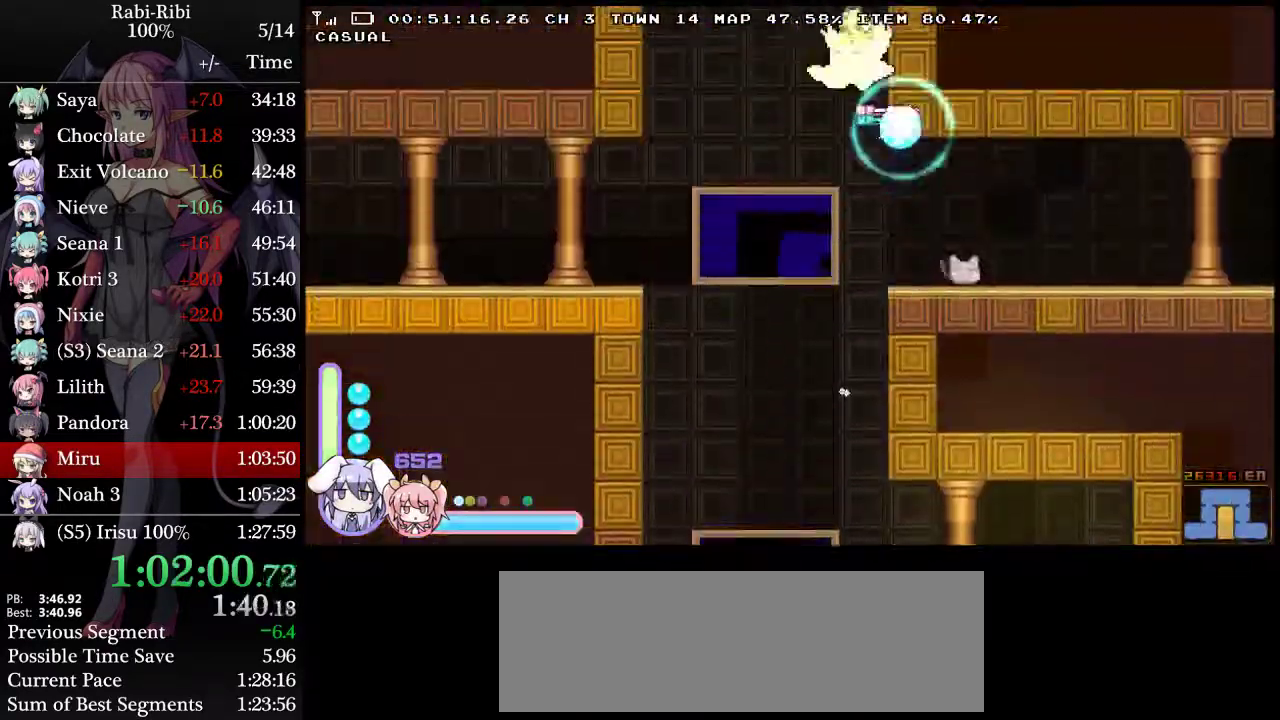
{"buttons": ["L2", "DPAD_RIGHT"], "events": [[167, "DPAD_DOWN", "up"]]}
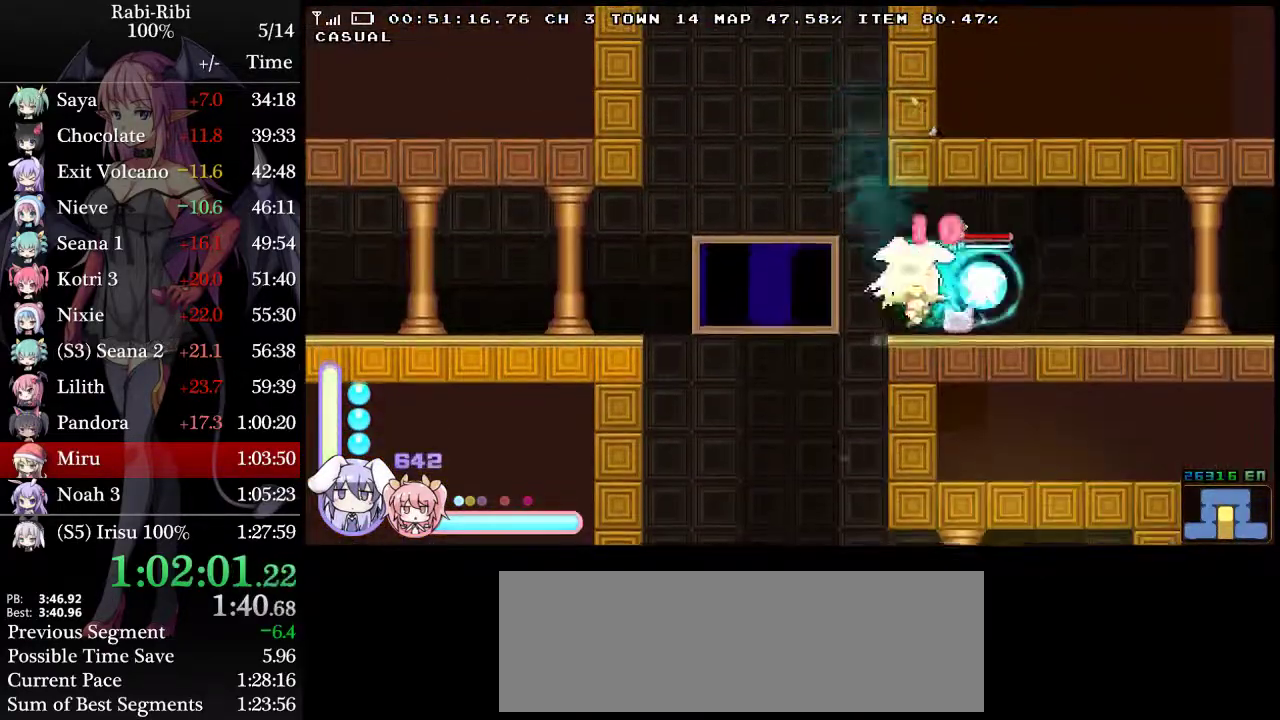
{"buttons": ["A", "L2", "DPAD_DOWN", "DPAD_RIGHT"], "events": [[33, "A", "down"], [333, "A", "up"], [400, "DPAD_DOWN", "down"], [450, "A", "down"]]}
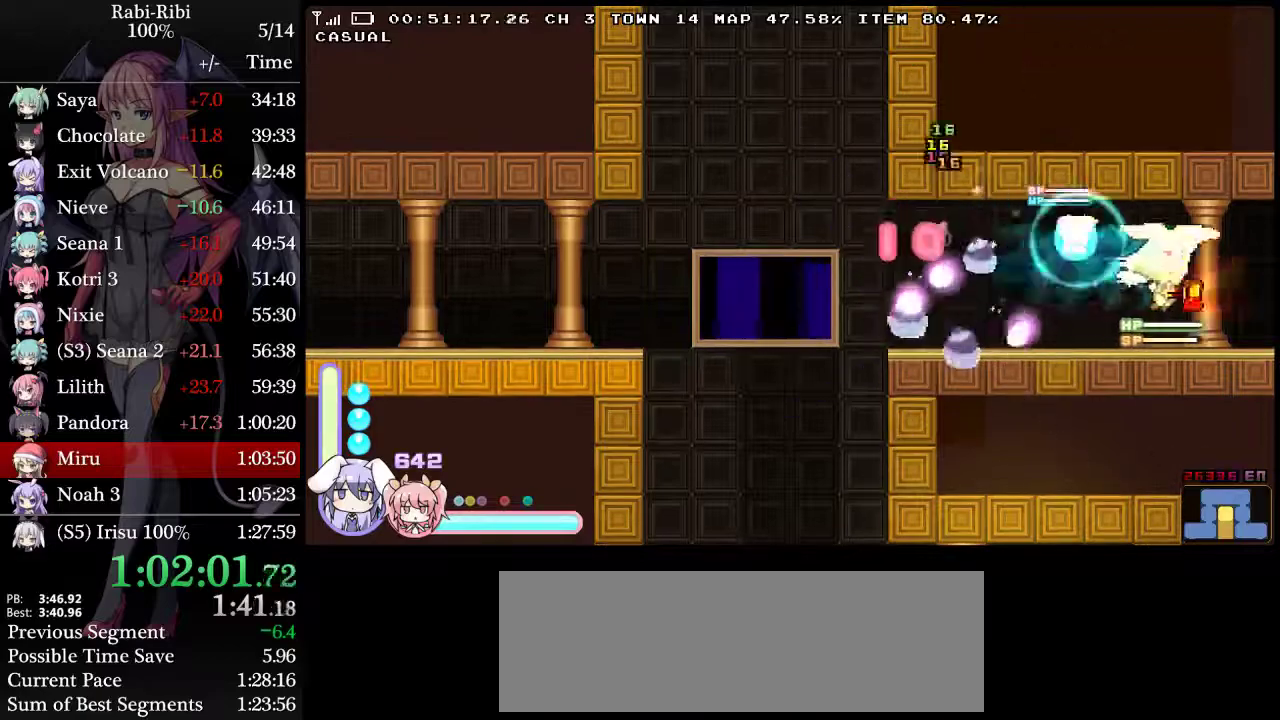
{"buttons": ["L2", "DPAD_RIGHT"], "events": [[150, "DPAD_DOWN", "up"], [183, "A", "up"]]}
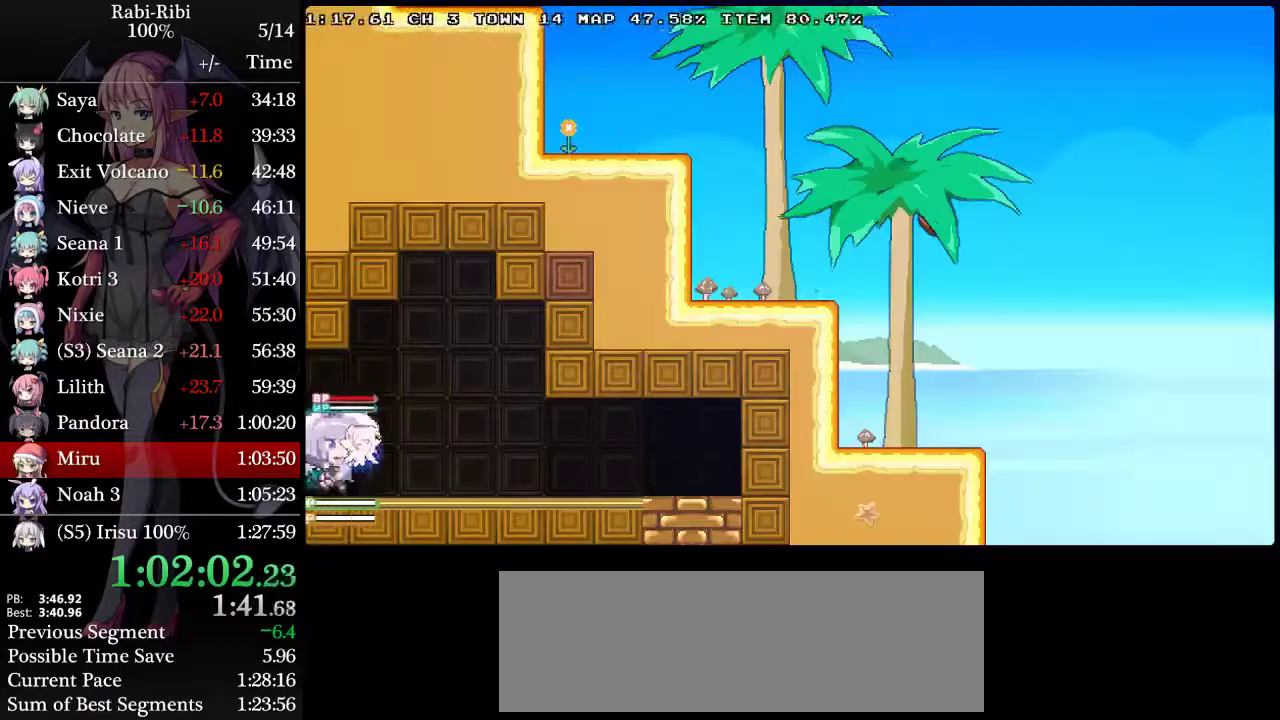
{"buttons": ["L2", "DPAD_RIGHT"], "events": []}
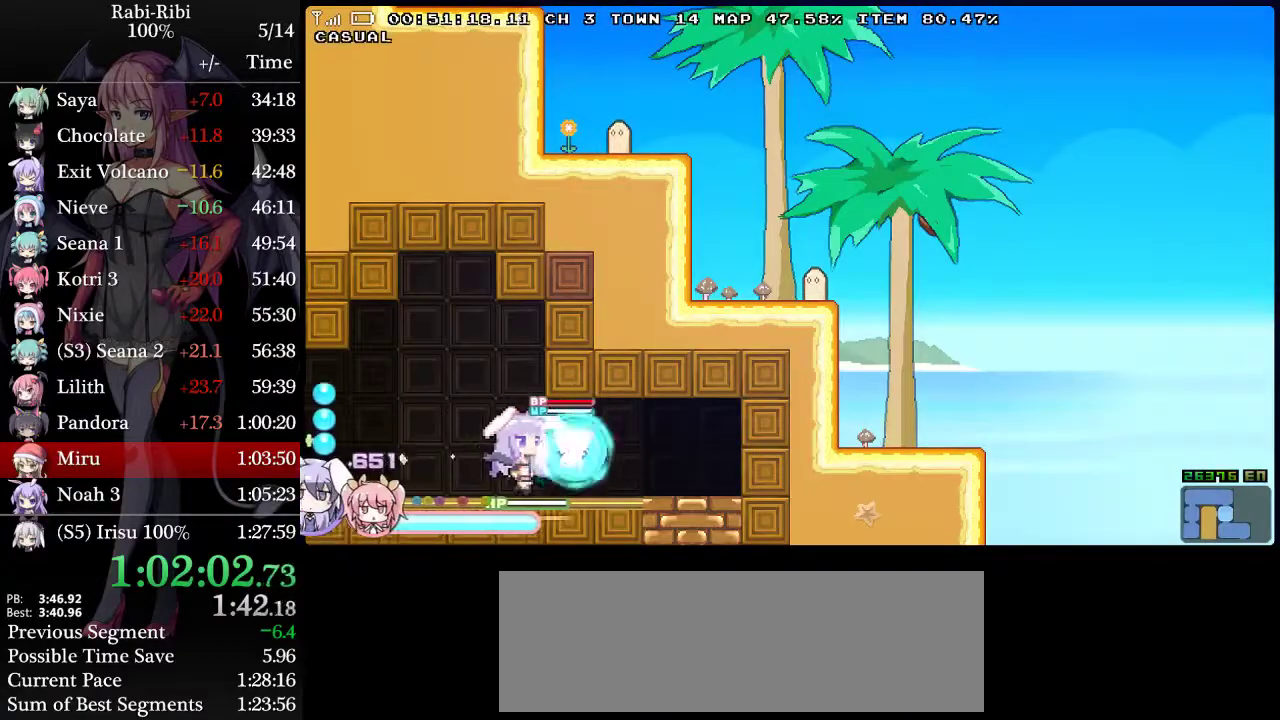
{"buttons": ["L2"], "events": [[150, "DPAD_RIGHT", "up"], [200, "DPAD_DOWN", "down"], [217, "R2", "down"], [317, "DPAD_DOWN", "up"], [350, "R2", "up"]]}
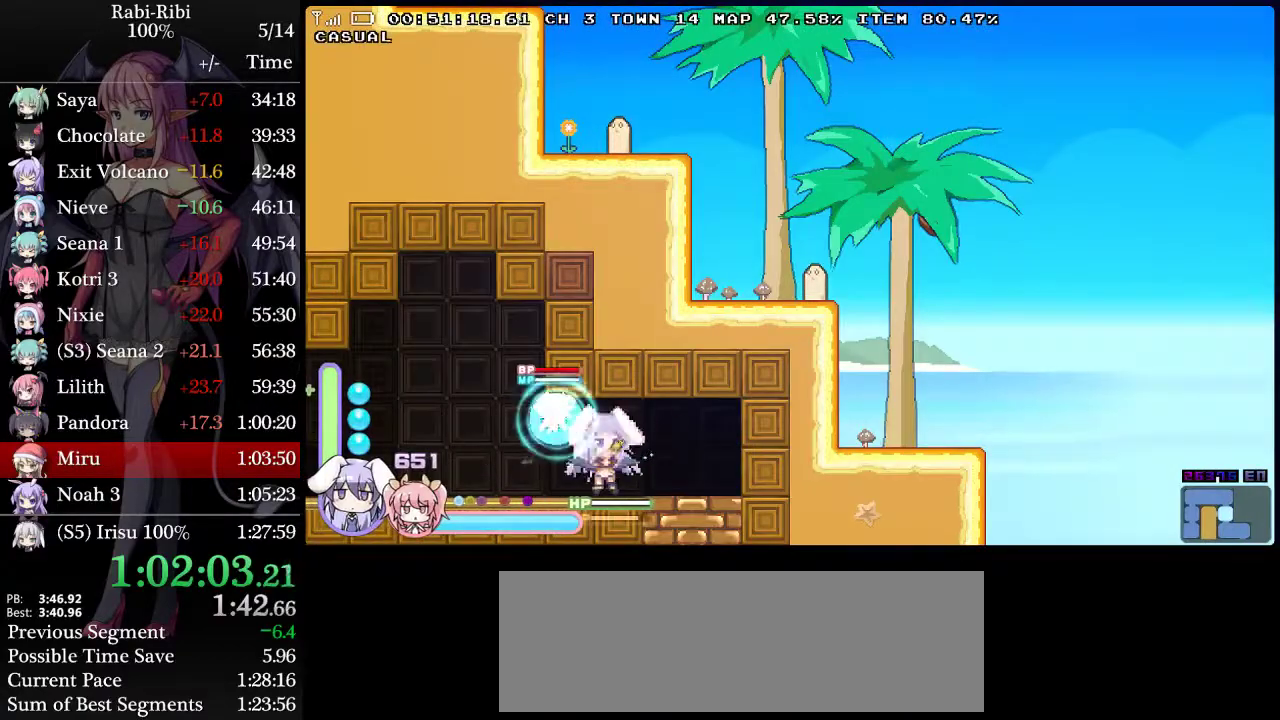
{"buttons": ["L2", "DPAD_RIGHT"], "events": [[433, "DPAD_RIGHT", "down"]]}
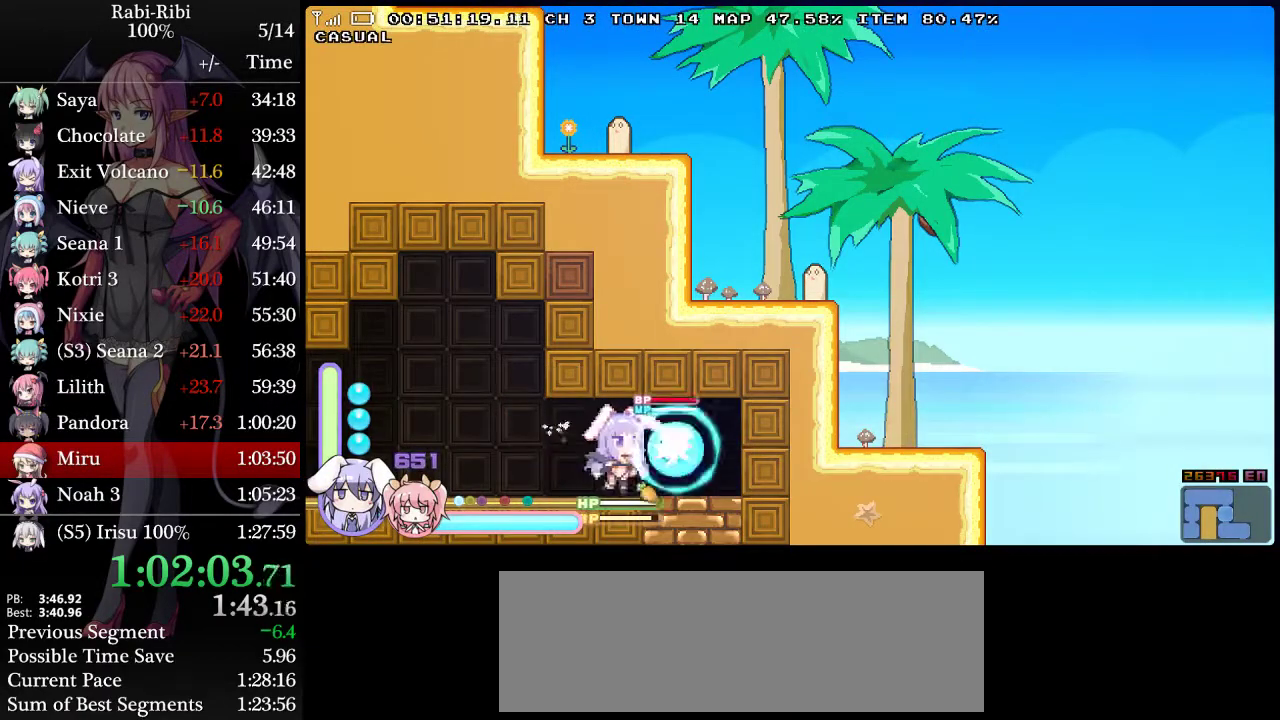
{"buttons": ["A", "L2", "DPAD_DOWN"], "events": [[200, "DPAD_DOWN", "down"], [233, "DPAD_RIGHT", "up"], [450, "A", "down"]]}
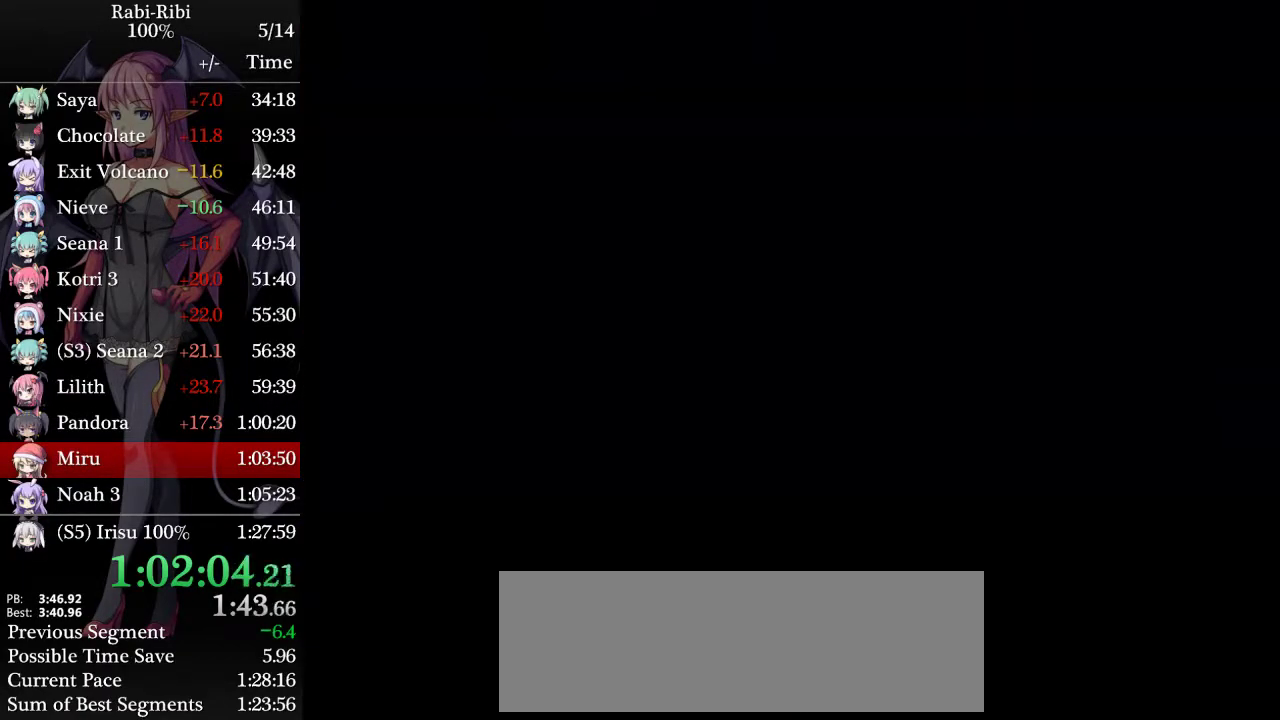
{"buttons": ["L2", "R2", "DPAD_DOWN"], "events": [[50, "A", "up"], [50, "DPAD_DOWN", "up"], [50, "DPAD_RIGHT", "down"], [367, "DPAD_RIGHT", "up"], [417, "DPAD_DOWN", "down"], [450, "R2", "down"]]}
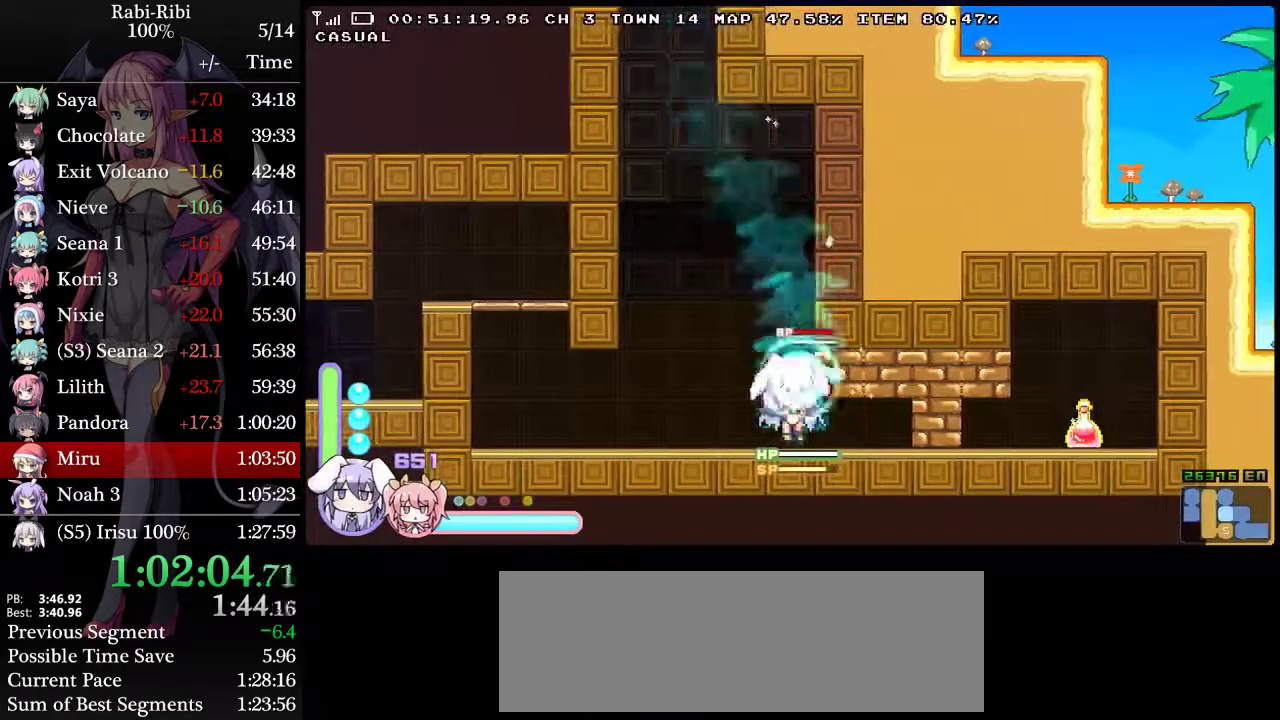
{"buttons": ["L2", "DPAD_RIGHT"], "events": [[67, "DPAD_DOWN", "up"], [100, "R2", "up"], [400, "DPAD_RIGHT", "down"]]}
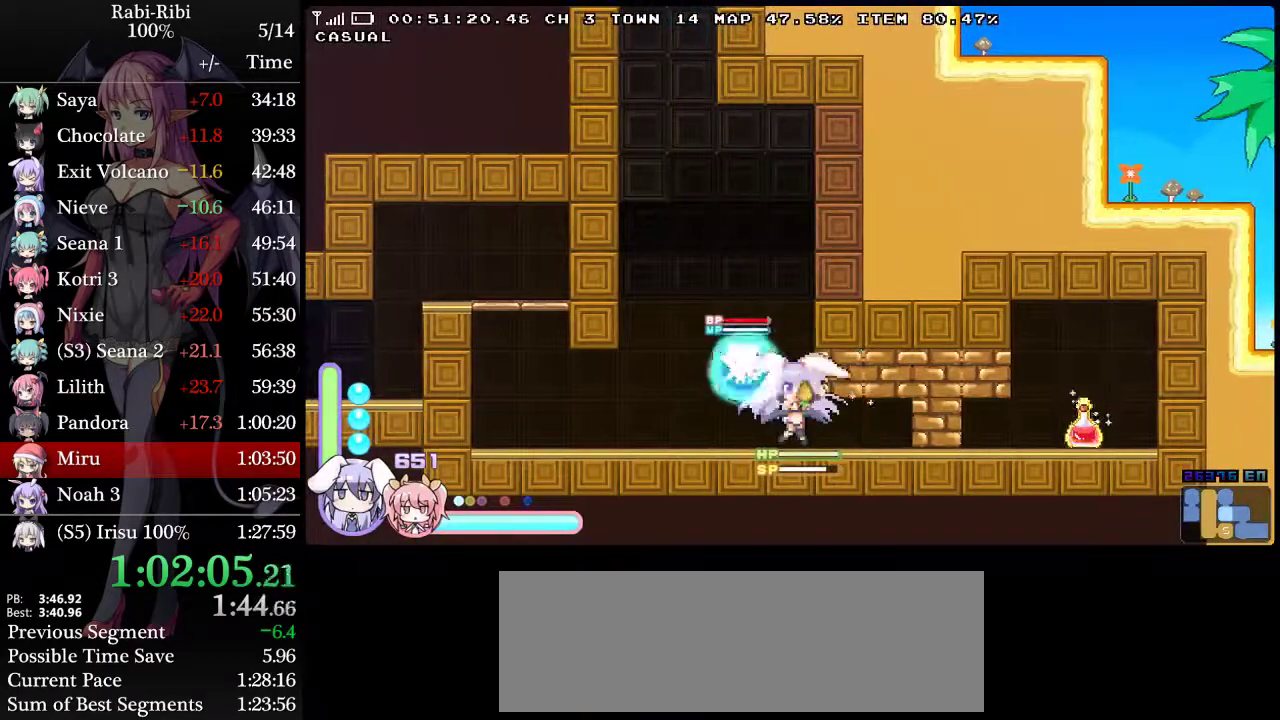
{"buttons": ["L2", "DPAD_RIGHT"], "events": []}
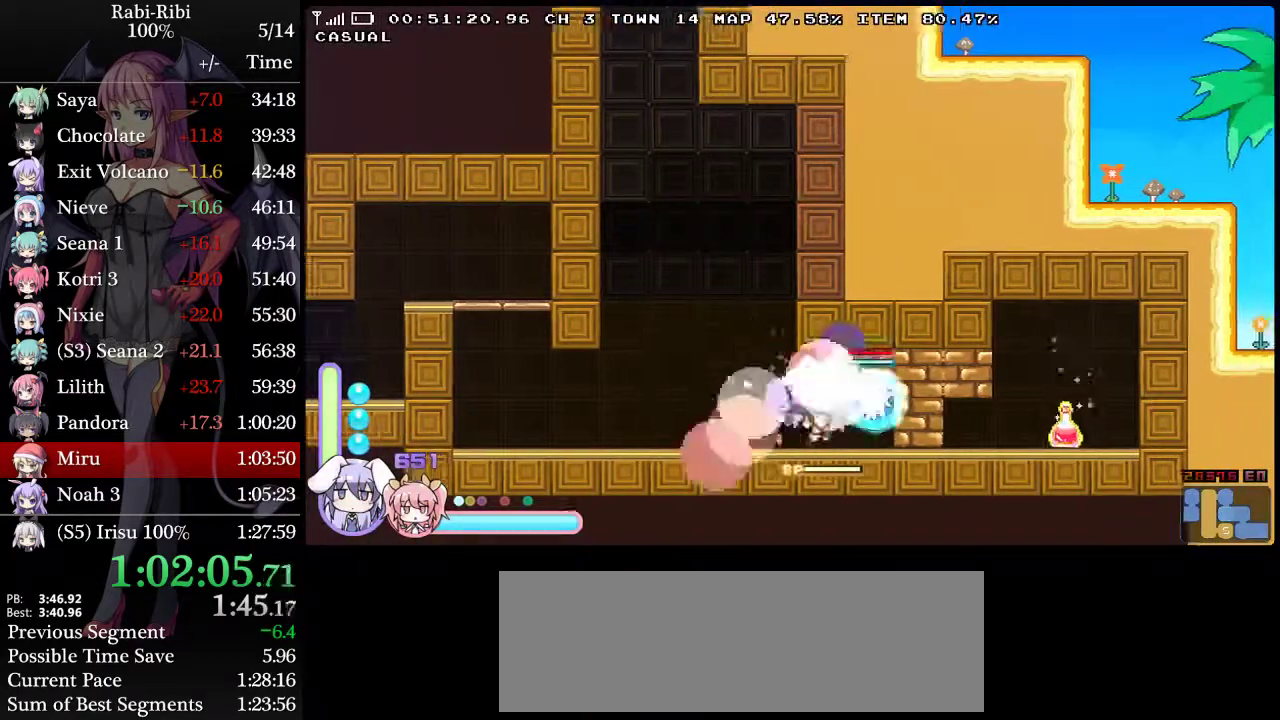
{"buttons": ["L2"], "events": [[33, "DPAD_DOWN", "down"], [33, "DPAD_RIGHT", "up"], [83, "R2", "down"], [183, "DPAD_DOWN", "up"], [183, "R2", "up"]]}
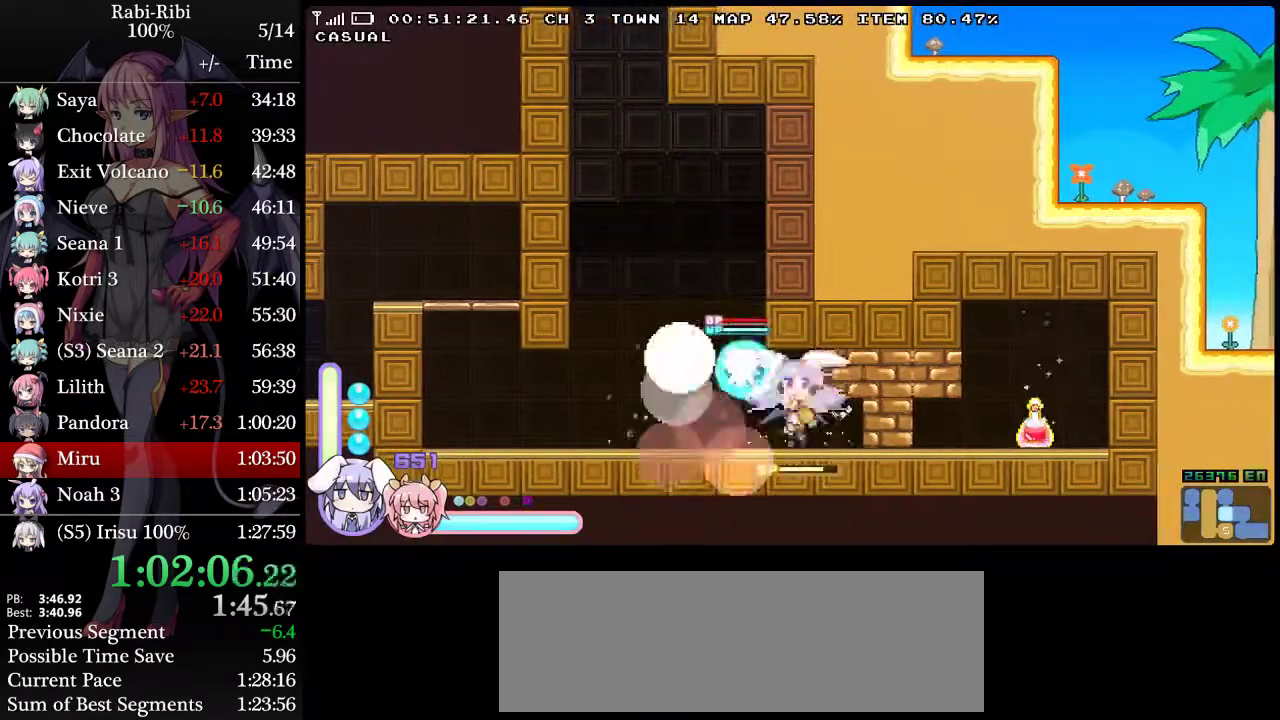
{"buttons": ["L2", "DPAD_RIGHT"], "events": [[17, "DPAD_RIGHT", "down"]]}
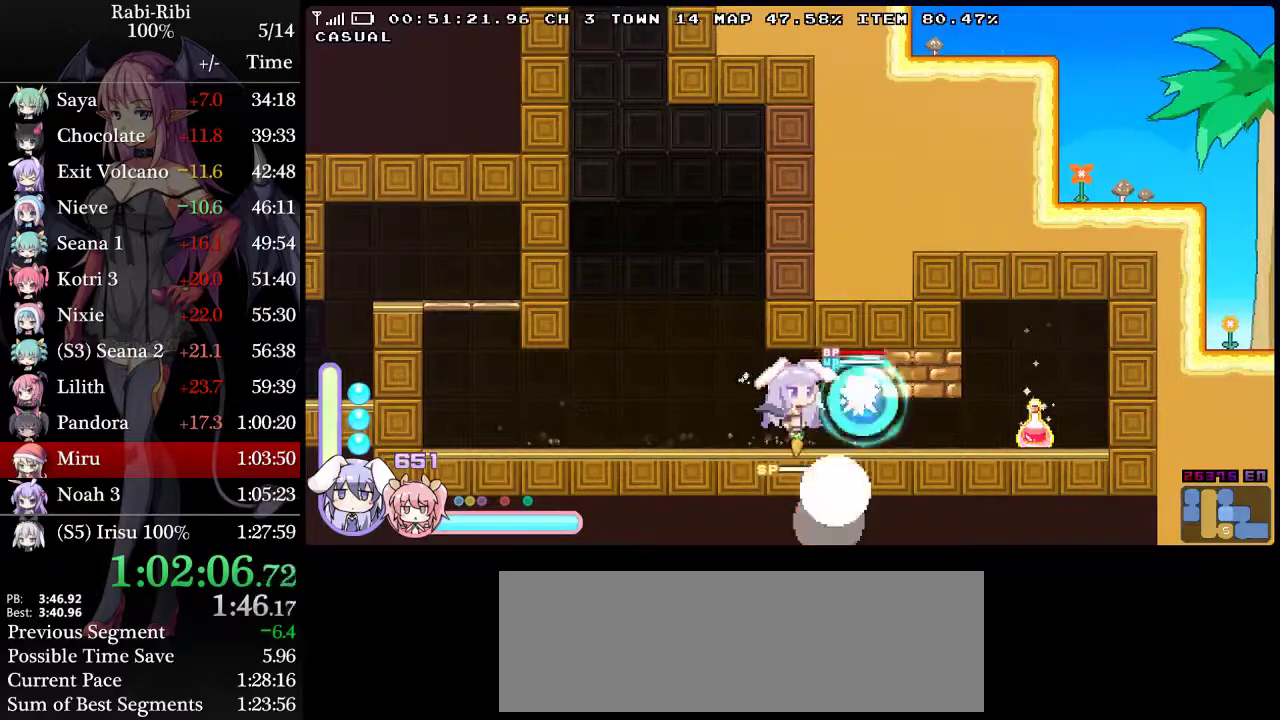
{"buttons": ["L2", "DPAD_RIGHT"], "events": []}
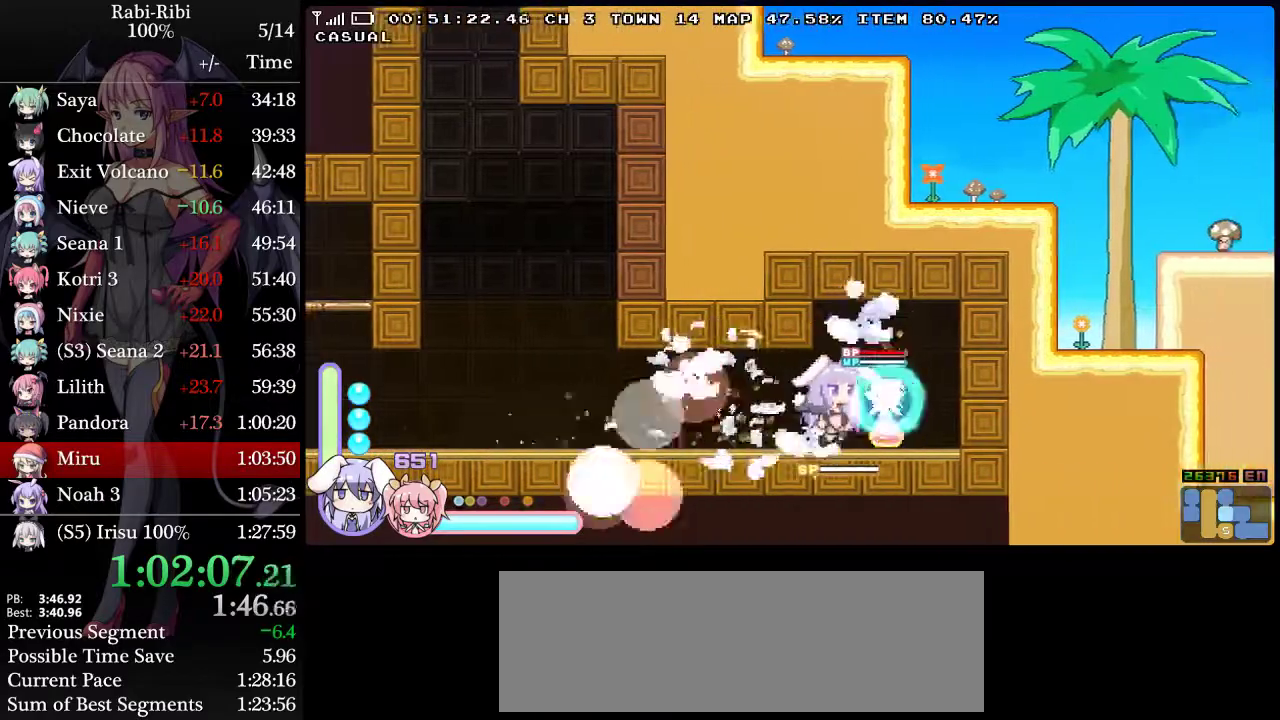
{"buttons": ["L2", "DPAD_LEFT"], "events": [[217, "DPAD_RIGHT", "up"], [483, "DPAD_LEFT", "down"]]}
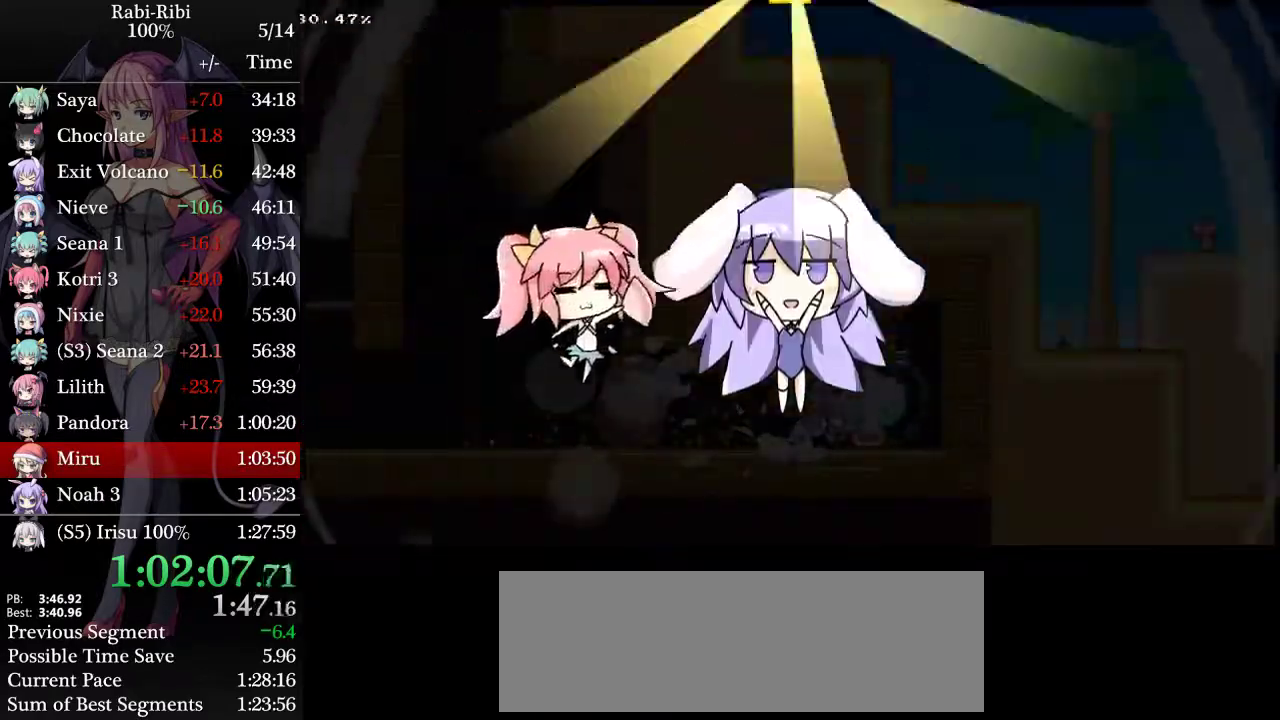
{"buttons": ["L2", "DPAD_LEFT"], "events": []}
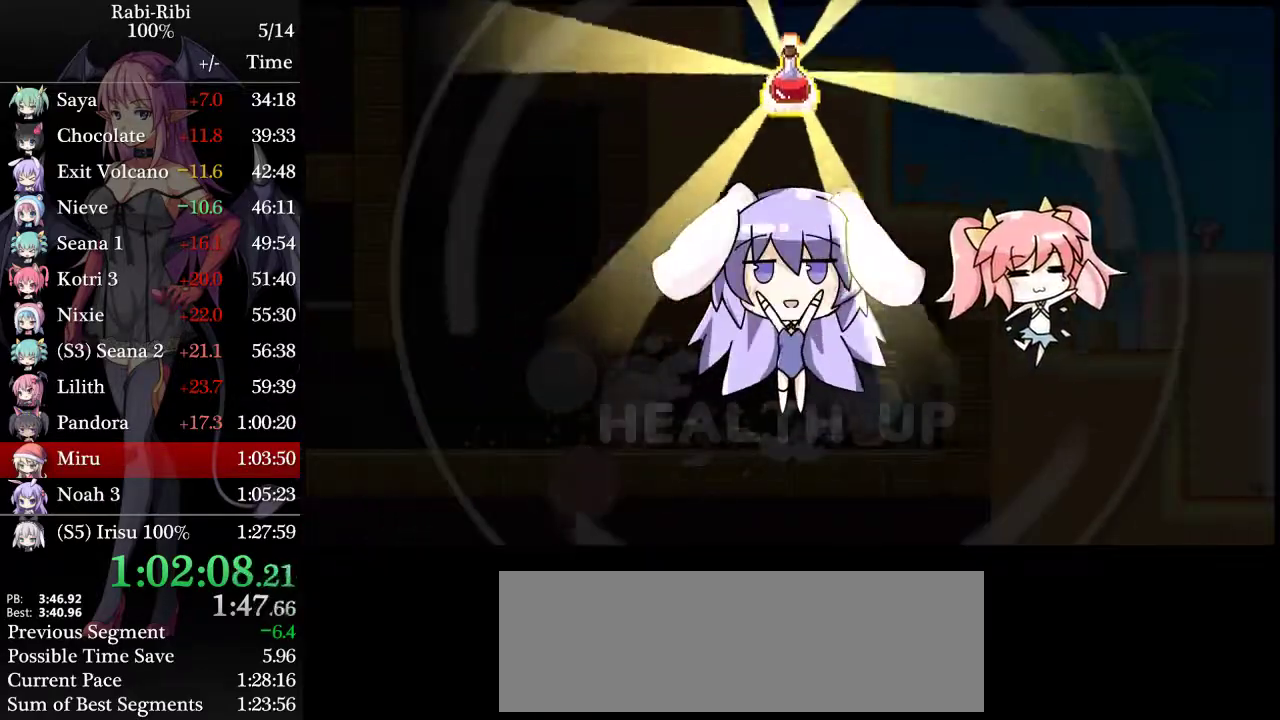
{"buttons": ["L2", "DPAD_LEFT"], "events": []}
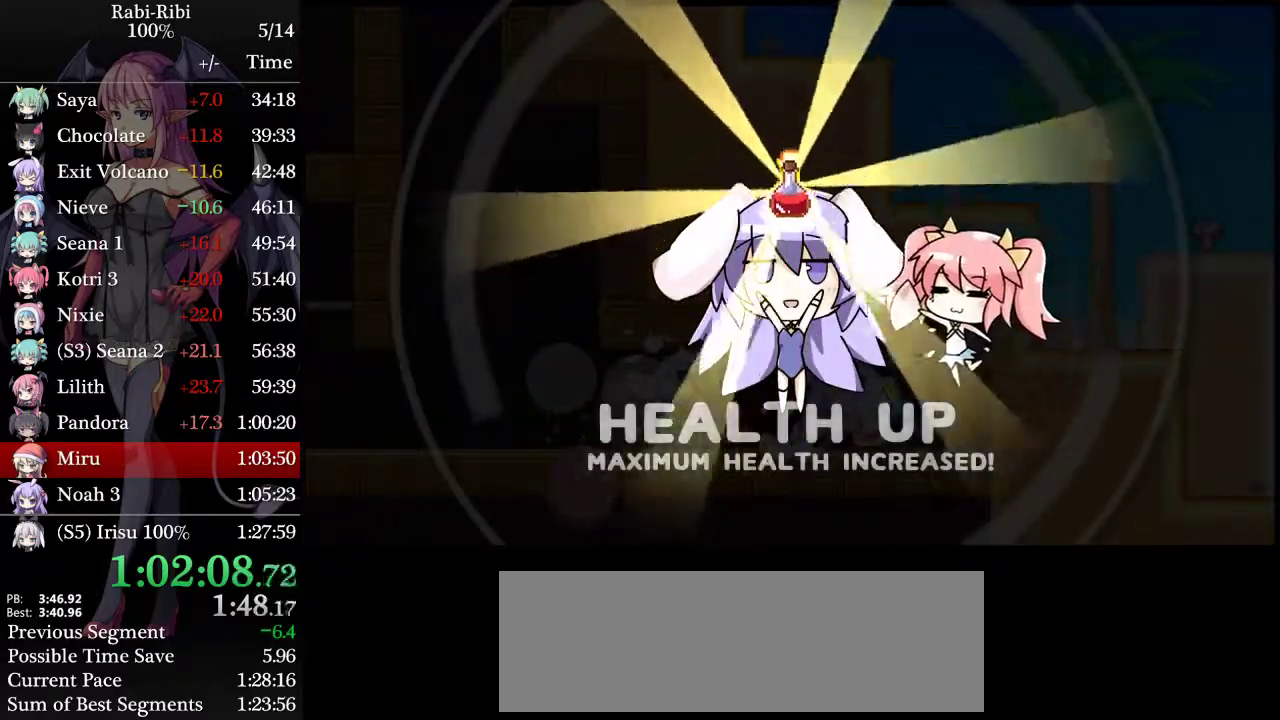
{"buttons": ["L2", "DPAD_LEFT"], "events": []}